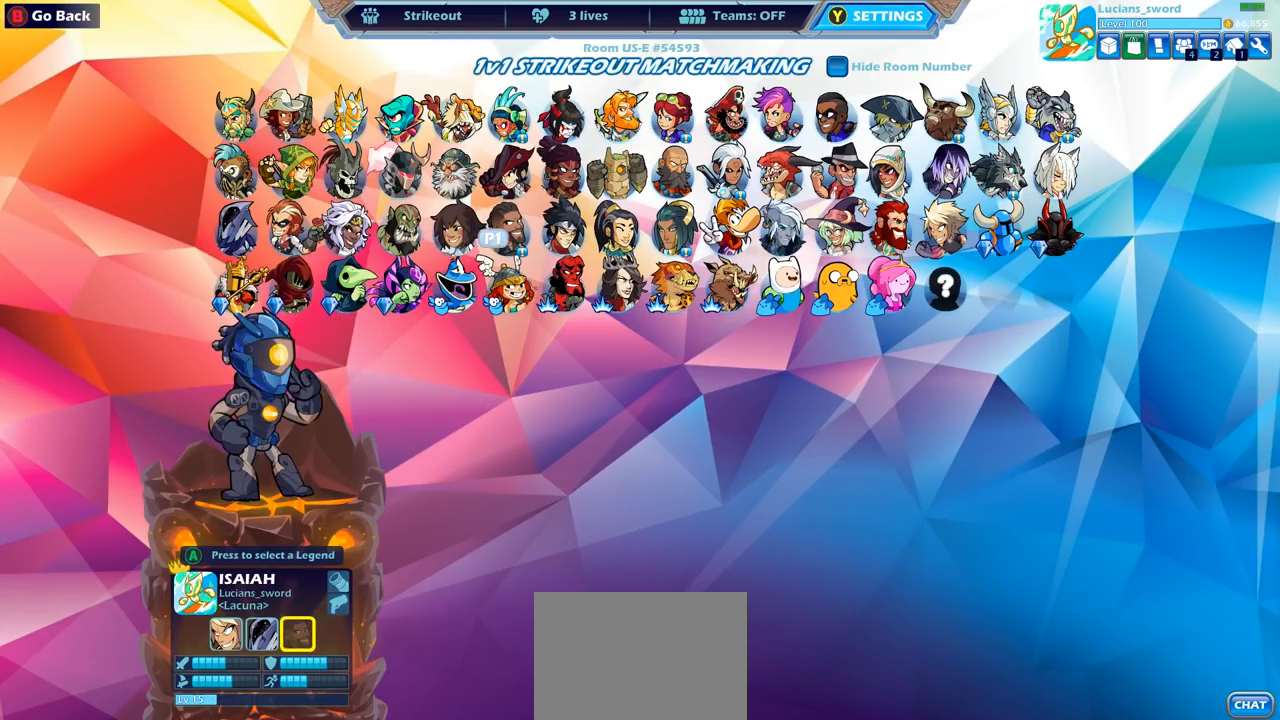
Gameplay with a controller (PlayStation layout); each line is a JSON object with the inputs held at the frame after it. "events" lists button and stick changes between this image and that frame as [ms after this image, input, new state], when the widget could be followed in between.
{"buttons": [], "left_stick": "center", "right_stick": "center", "events": [[33, "DPAD_RIGHT", "down"], [117, "DPAD_RIGHT", "up"], [183, "DPAD_RIGHT", "down"], [267, "DPAD_RIGHT", "up"], [333, "DPAD_RIGHT", "down"], [417, "DPAD_RIGHT", "up"]]}
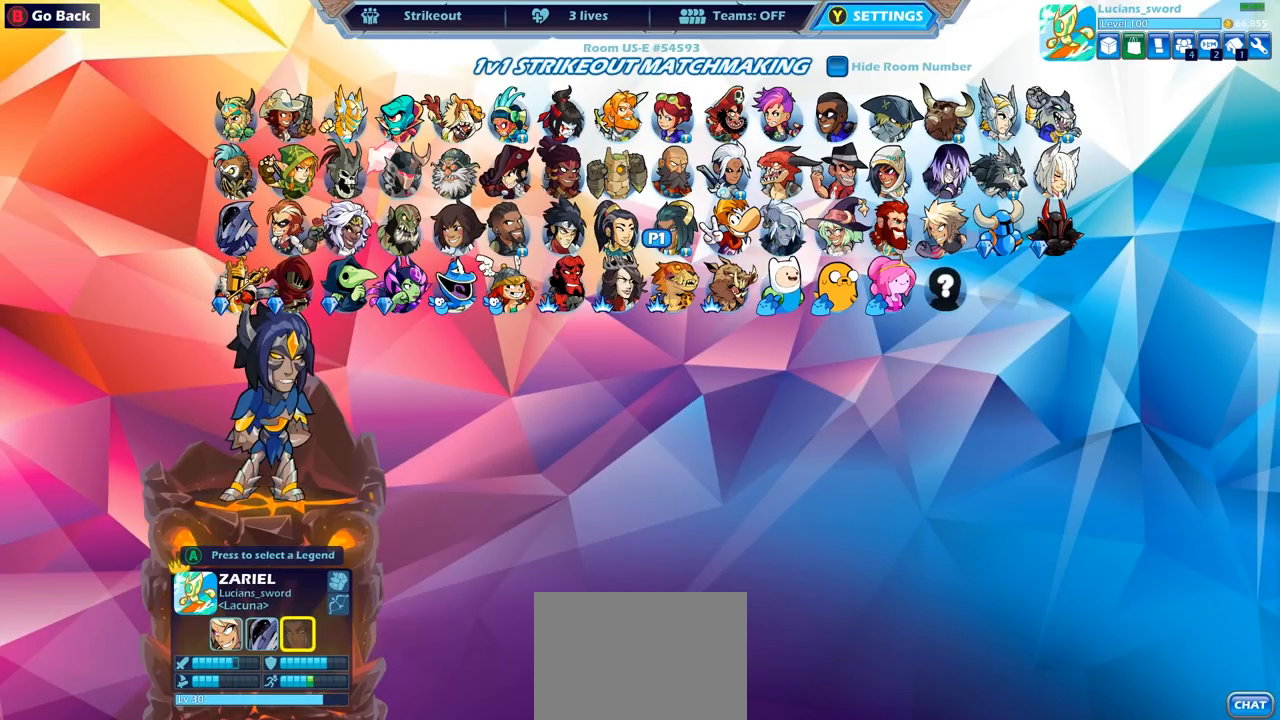
{"buttons": [], "left_stick": "center", "right_stick": "center", "events": [[50, "CROSS", "down"], [167, "CROSS", "up"], [250, "CROSS", "down"], [317, "CROSS", "up"], [400, "CROSS", "down"], [483, "CROSS", "up"]]}
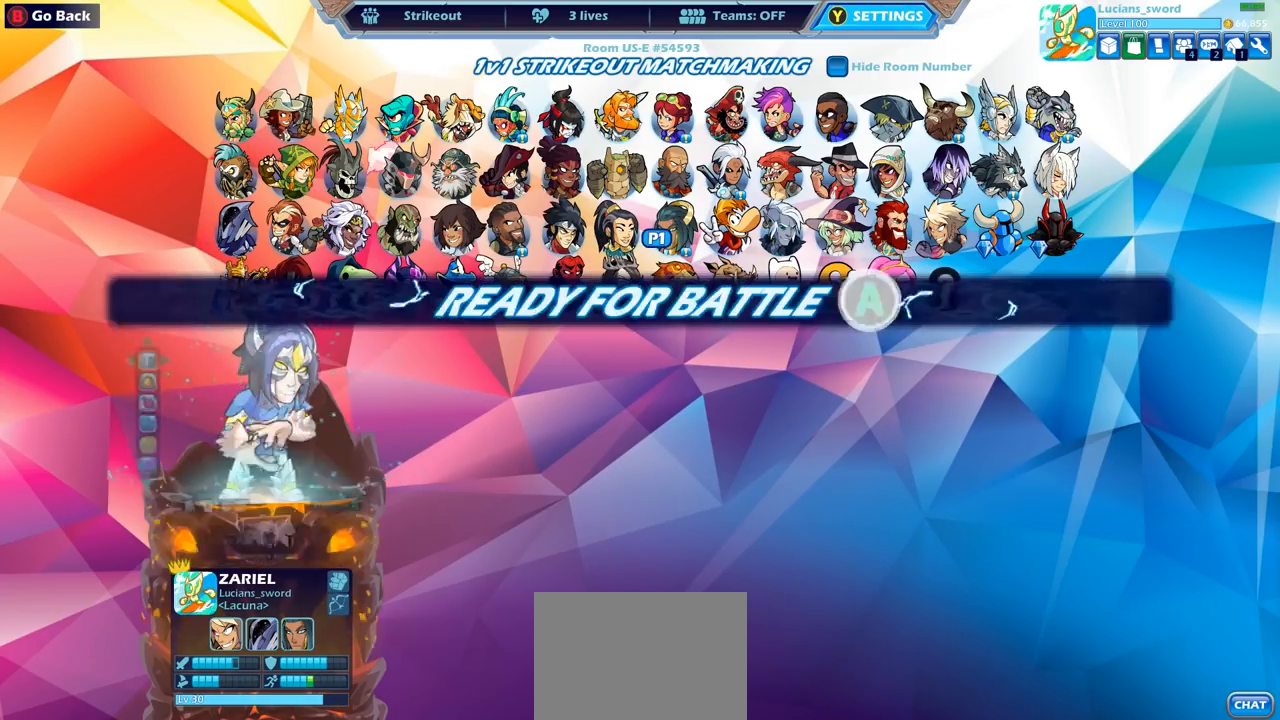
{"buttons": [], "left_stick": "center", "right_stick": "center", "events": []}
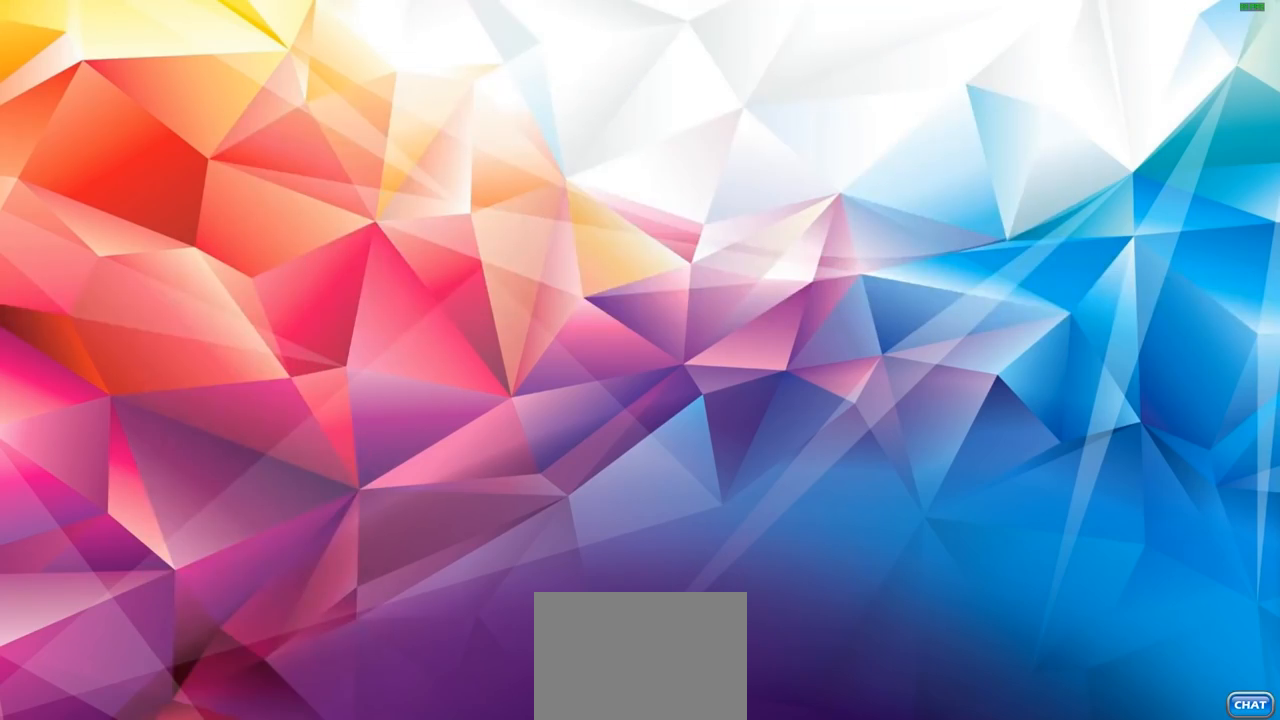
{"buttons": [], "left_stick": "center", "right_stick": "center", "events": []}
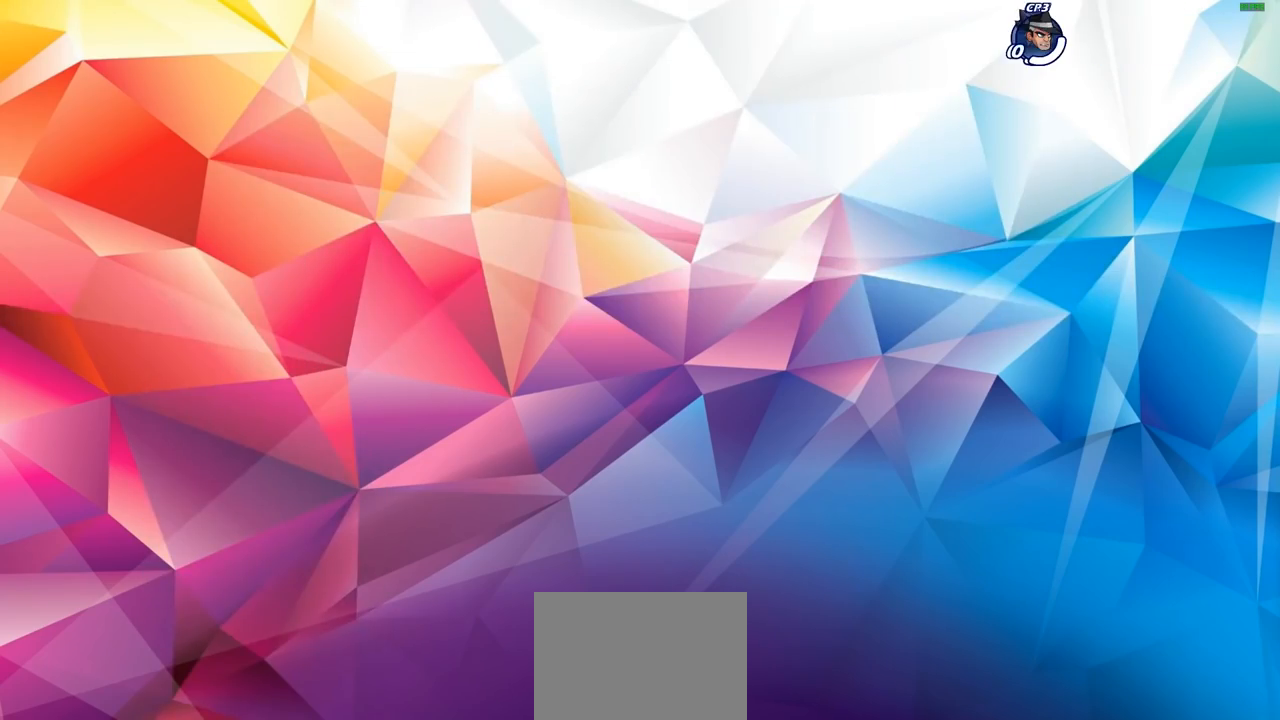
{"buttons": [], "left_stick": "center", "right_stick": "center", "events": []}
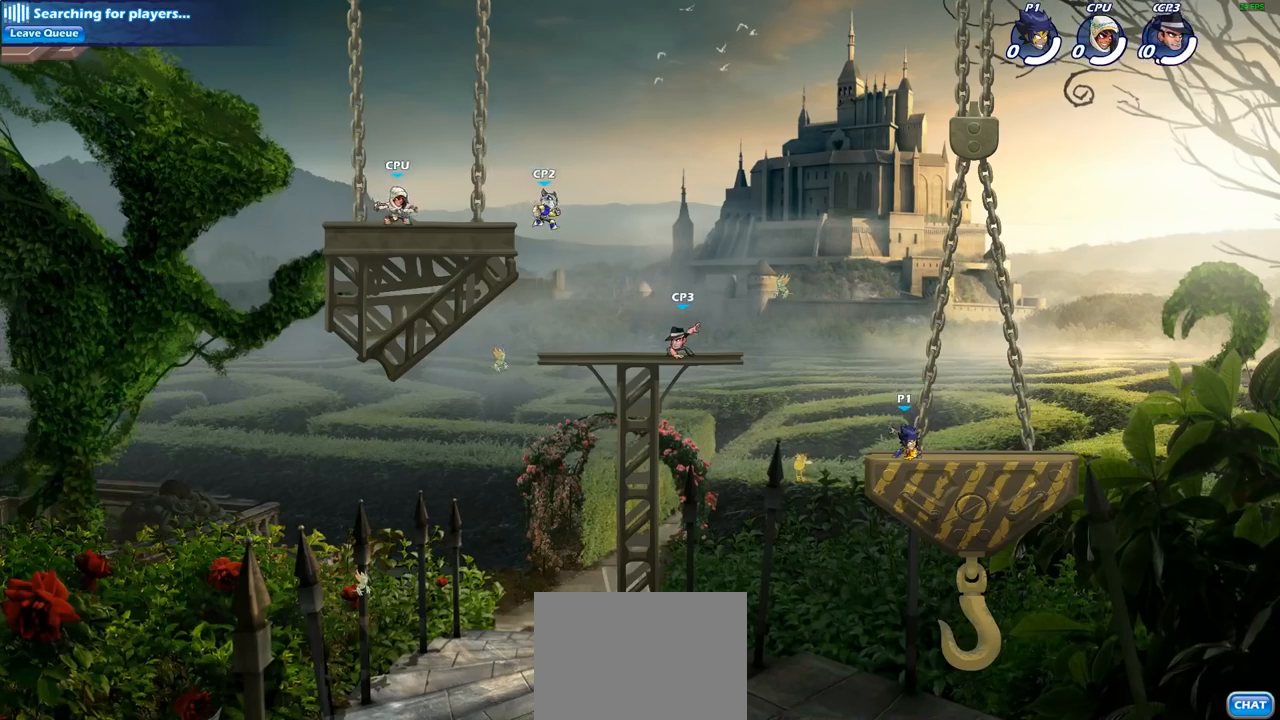
{"buttons": [], "left_stick": "left", "right_stick": "center", "events": [[67, "left_stick", "right"], [183, "R2", "down"], [217, "CROSS", "down"], [317, "CROSS", "up"], [317, "left_stick", "left"], [333, "R2", "up"], [483, "CROSS", "down"], [500, "CROSS", "up"]]}
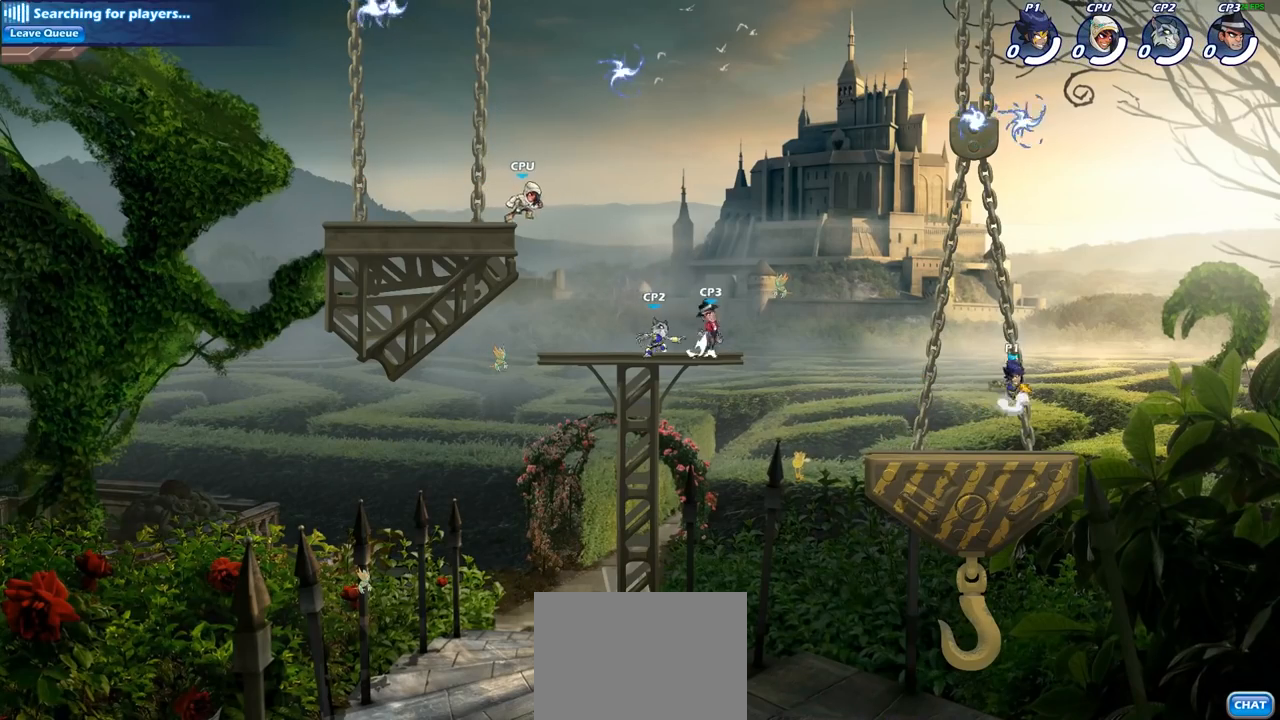
{"buttons": [], "left_stick": "up-left", "right_stick": "center", "events": [[17, "CROSS", "down"], [67, "left_stick", "up-left"], [133, "CROSS", "up"], [217, "CROSS", "down"], [233, "CROSS", "up"], [250, "CROSS", "down"], [400, "CROSS", "up"]]}
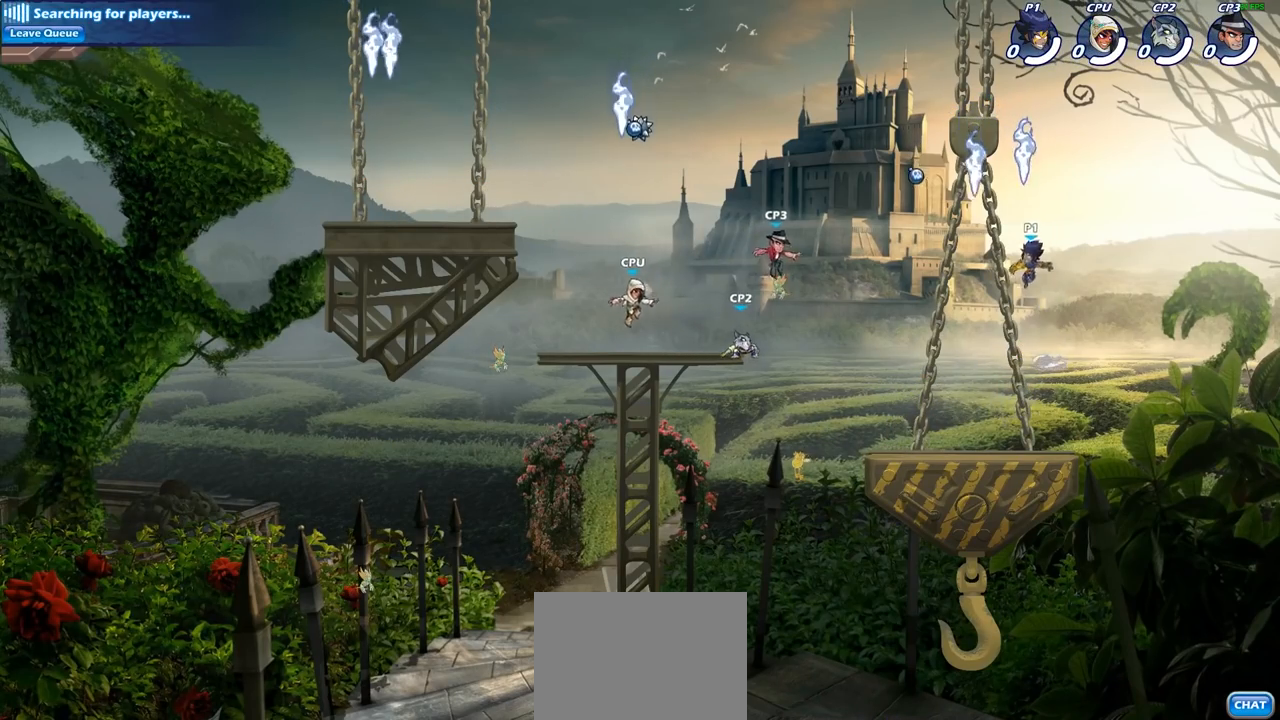
{"buttons": [], "left_stick": "down-left", "right_stick": "center", "events": [[167, "left_stick", "down"], [200, "R1", "down"], [267, "R1", "up"], [267, "left_stick", "down-right"], [467, "left_stick", "down-left"]]}
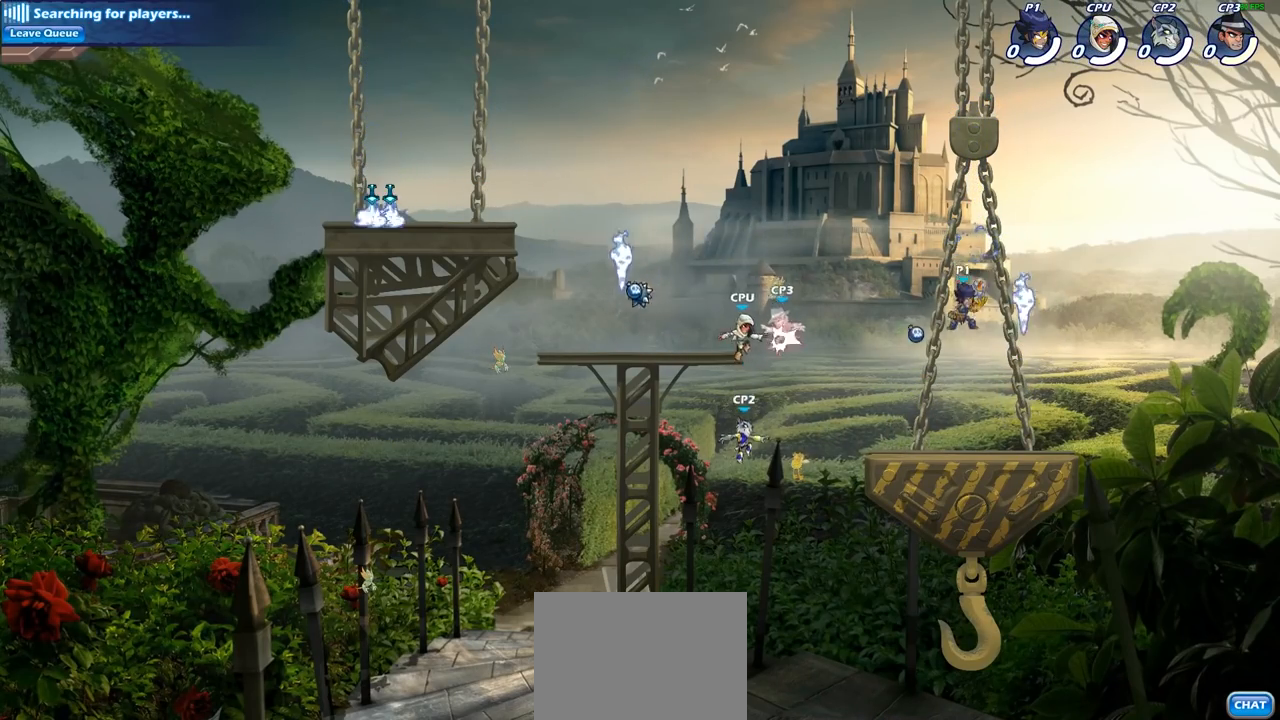
{"buttons": ["CIRCLE"], "left_stick": "center", "right_stick": "center", "events": [[100, "left_stick", "left"], [283, "R2", "down"], [350, "left_stick", "center"], [367, "CIRCLE", "down"], [383, "R2", "up"]]}
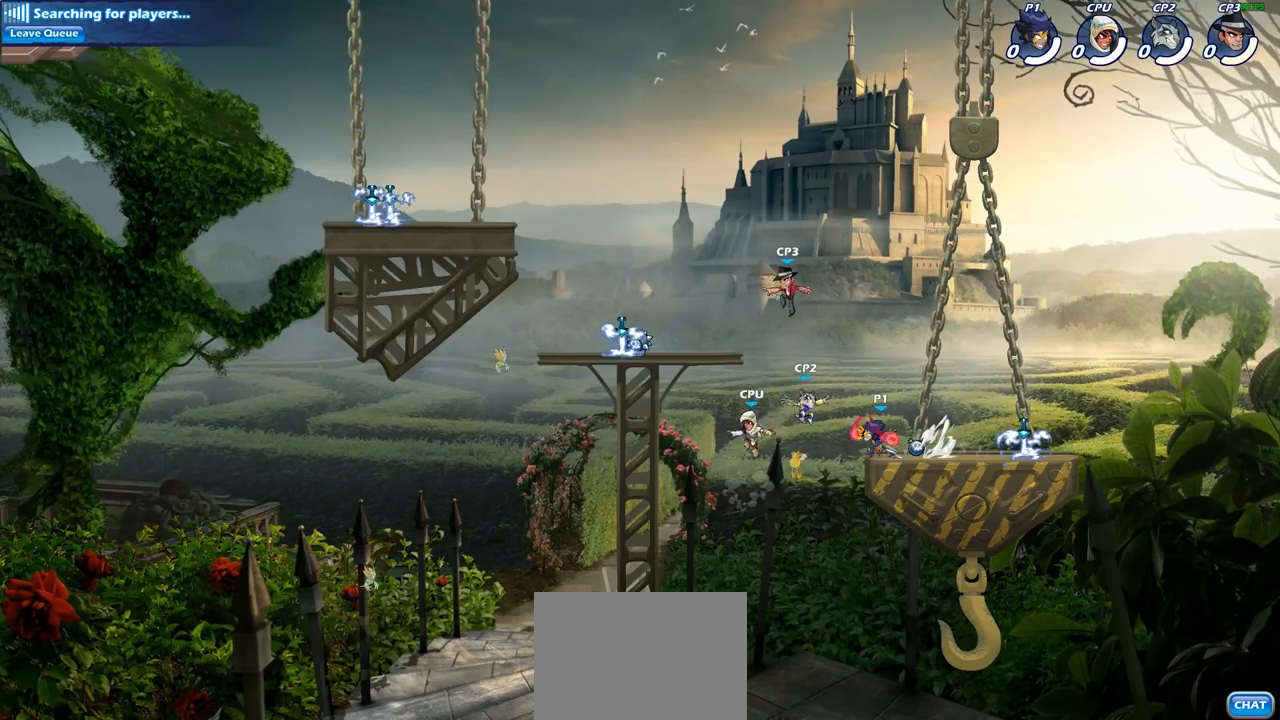
{"buttons": [], "left_stick": "center", "right_stick": "center", "events": [[33, "CIRCLE", "up"]]}
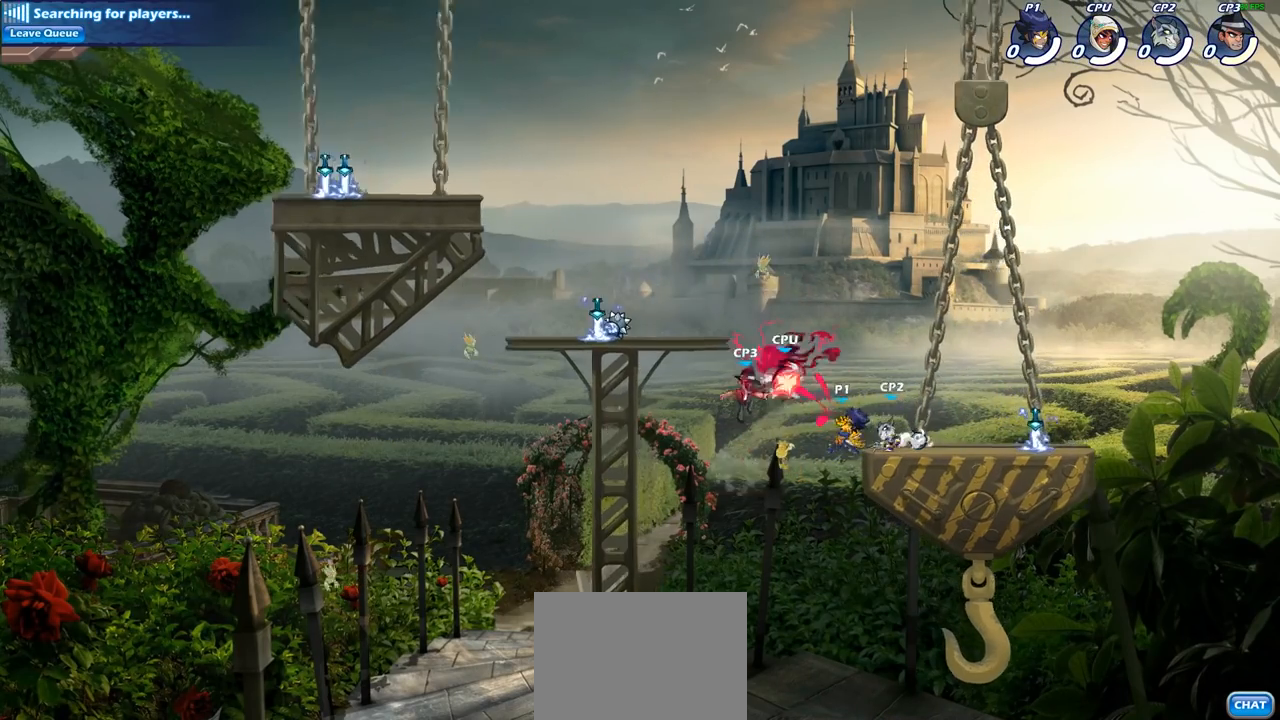
{"buttons": [], "left_stick": "left", "right_stick": "center", "events": [[417, "left_stick", "left"]]}
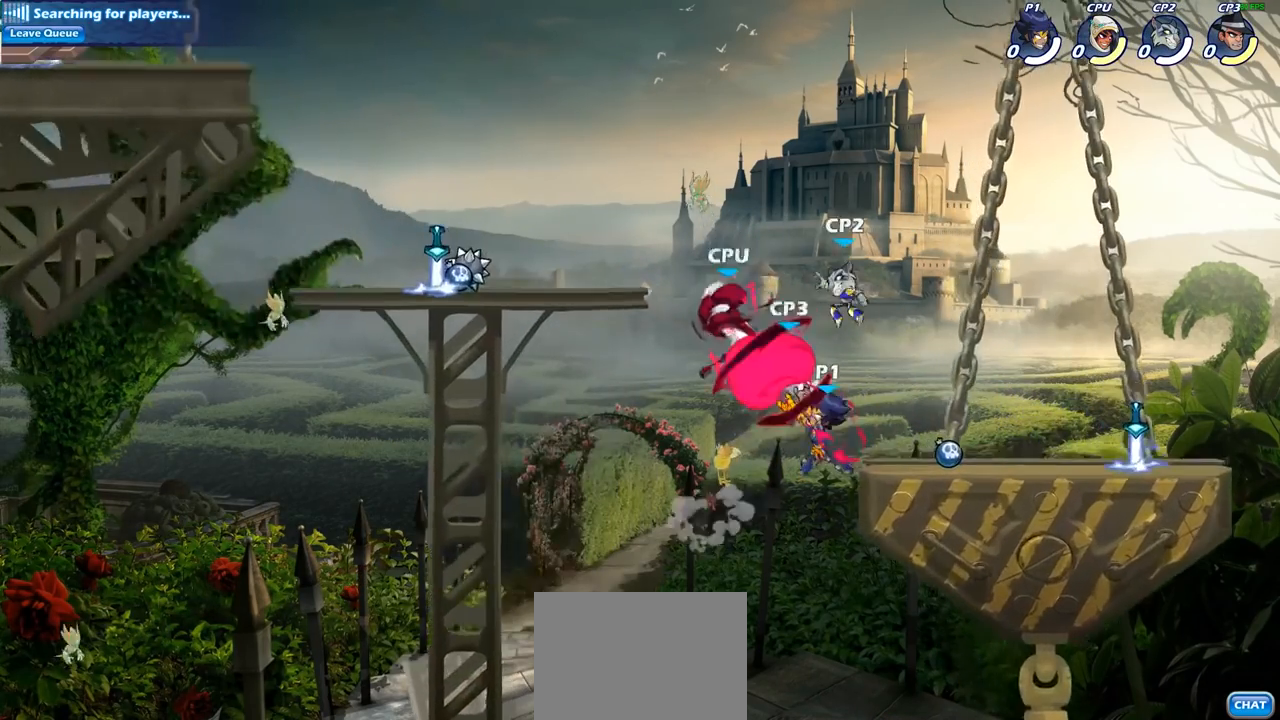
{"buttons": [], "left_stick": "left", "right_stick": "center", "events": [[250, "R2", "down"], [317, "CIRCLE", "down"], [400, "R2", "up"], [450, "CIRCLE", "up"]]}
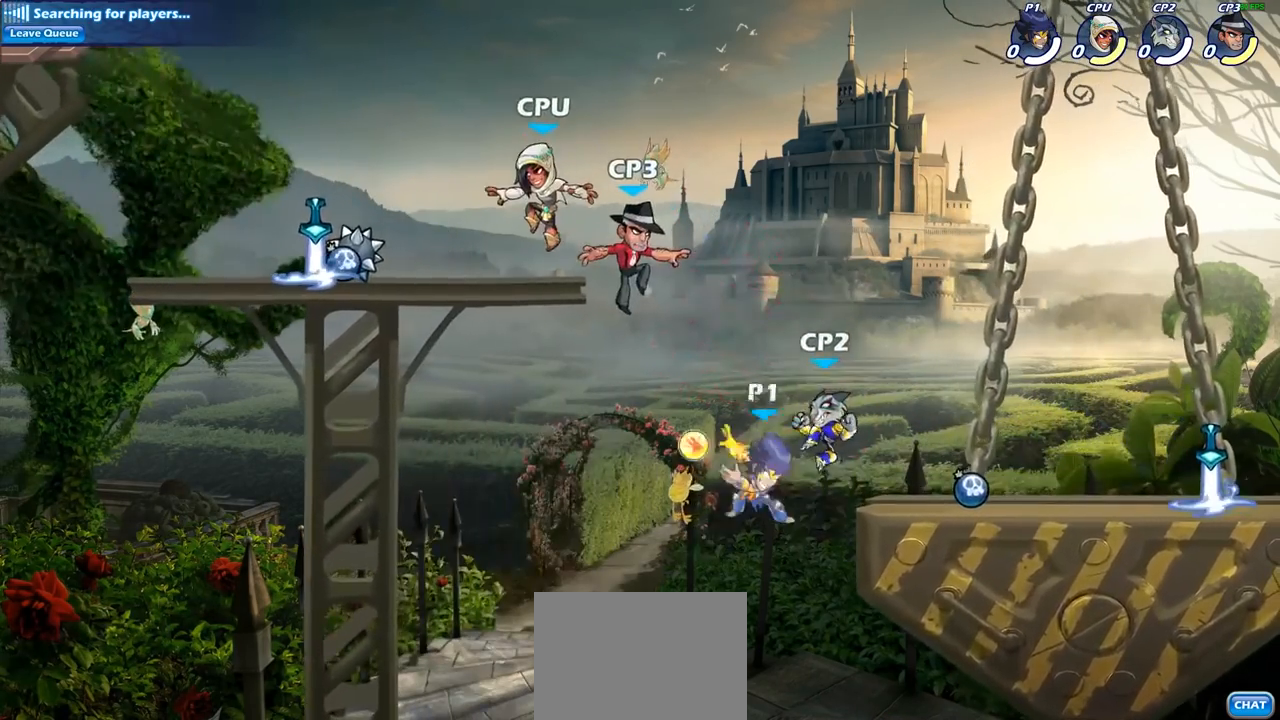
{"buttons": [], "left_stick": "left", "right_stick": "center", "events": [[67, "CIRCLE", "down"], [217, "CIRCLE", "up"]]}
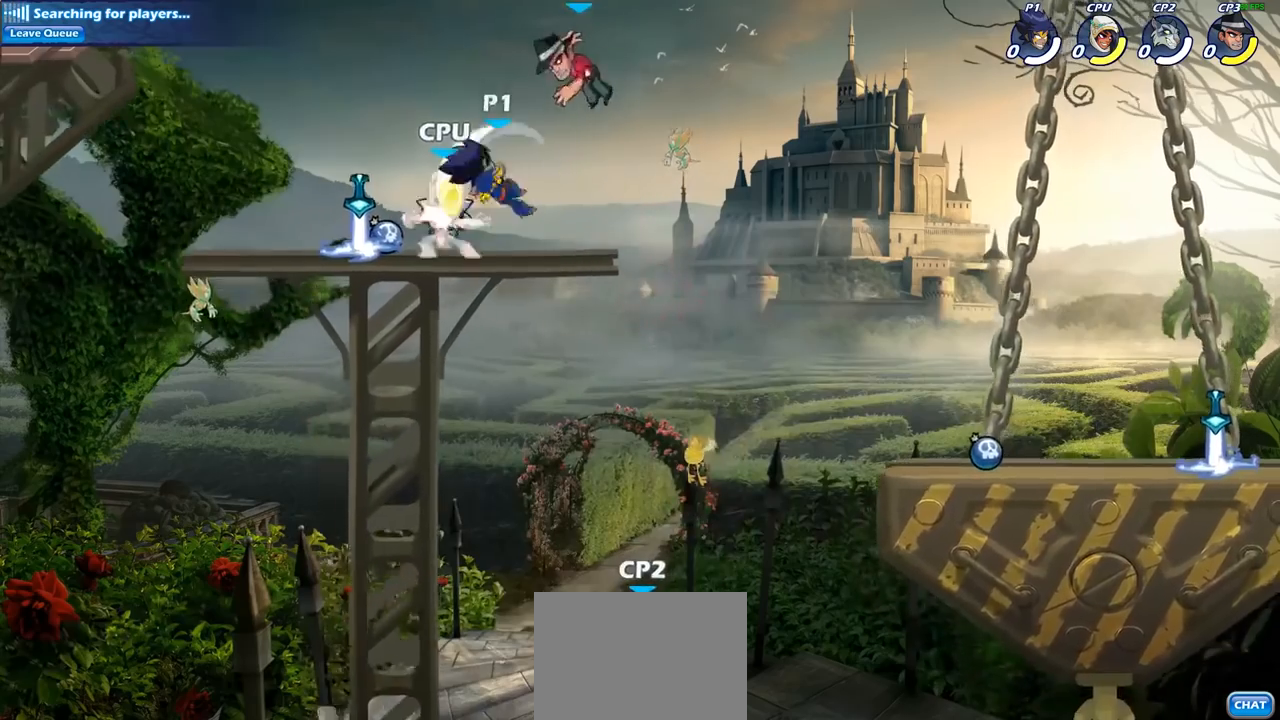
{"buttons": [], "left_stick": "right", "right_stick": "center", "events": [[400, "left_stick", "right"]]}
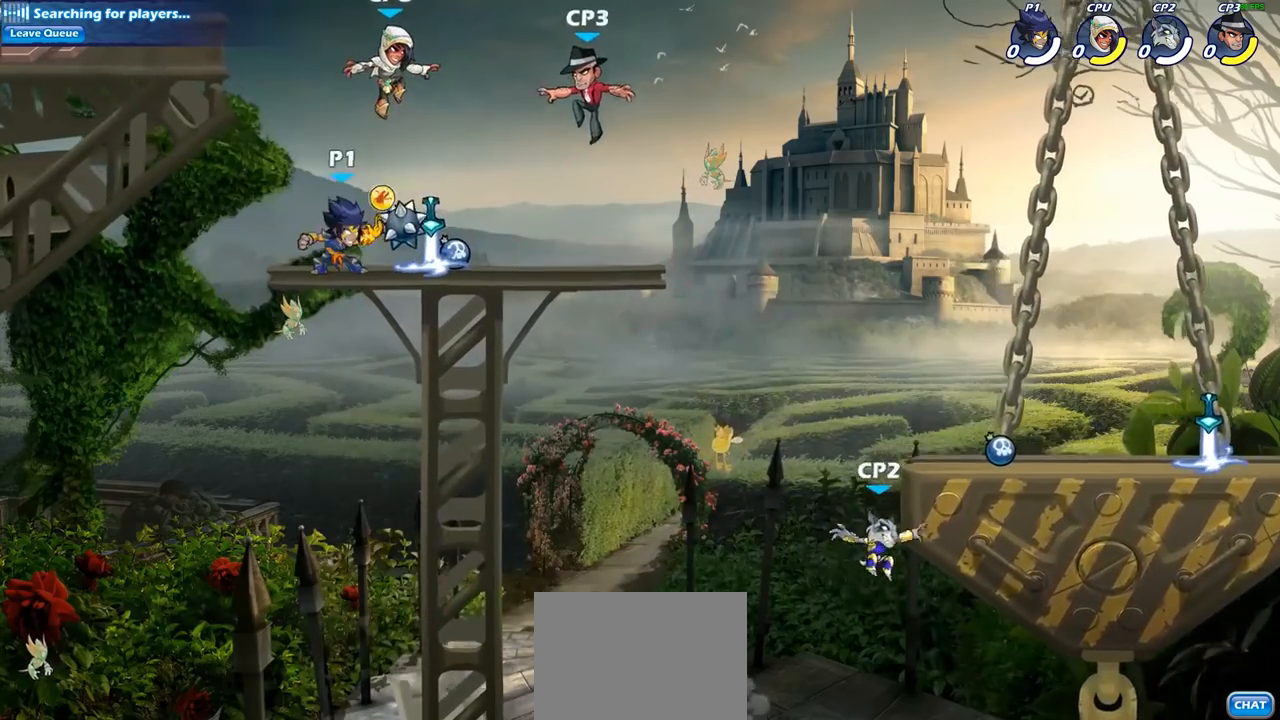
{"buttons": [], "left_stick": "right", "right_stick": "center", "events": [[50, "CROSS", "down"], [67, "left_stick", "center"], [100, "SQUARE", "down"], [133, "right_stick", "down-left"], [150, "CROSS", "up"], [167, "SQUARE", "up"], [183, "right_stick", "center"], [500, "left_stick", "right"]]}
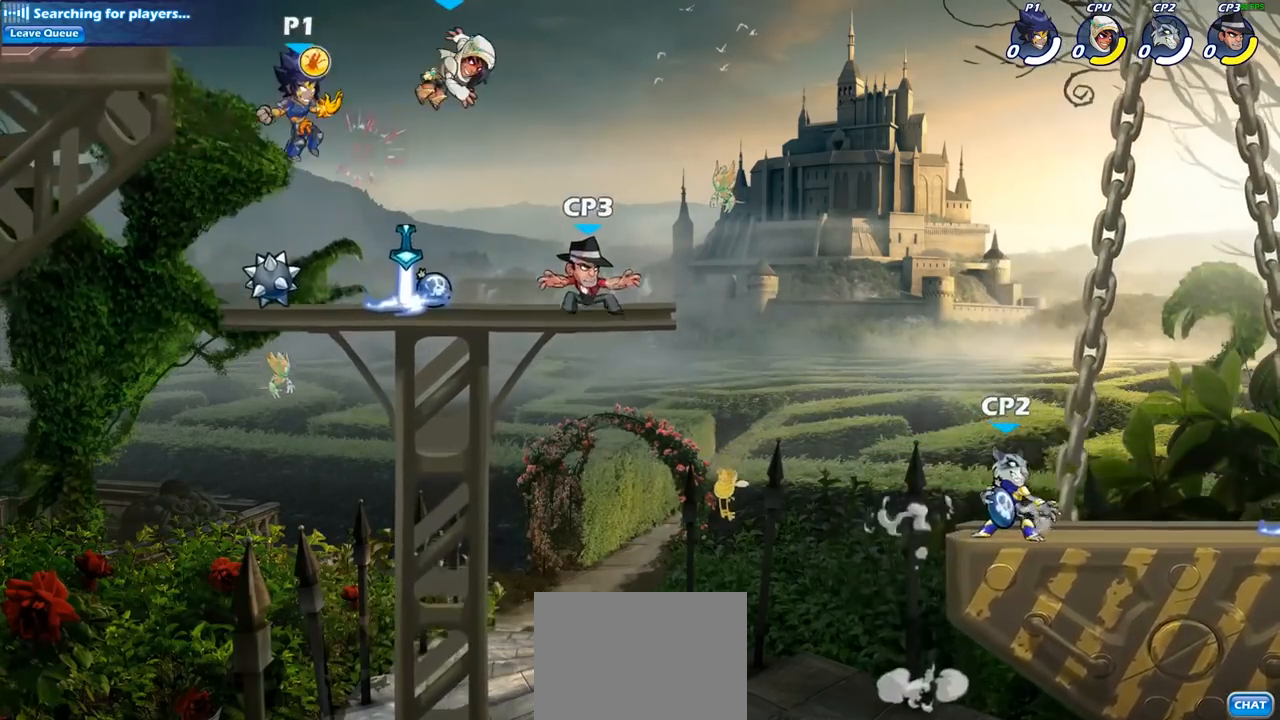
{"buttons": [], "left_stick": "center", "right_stick": "center", "events": [[183, "SQUARE", "down"], [300, "SQUARE", "up"], [367, "left_stick", "center"]]}
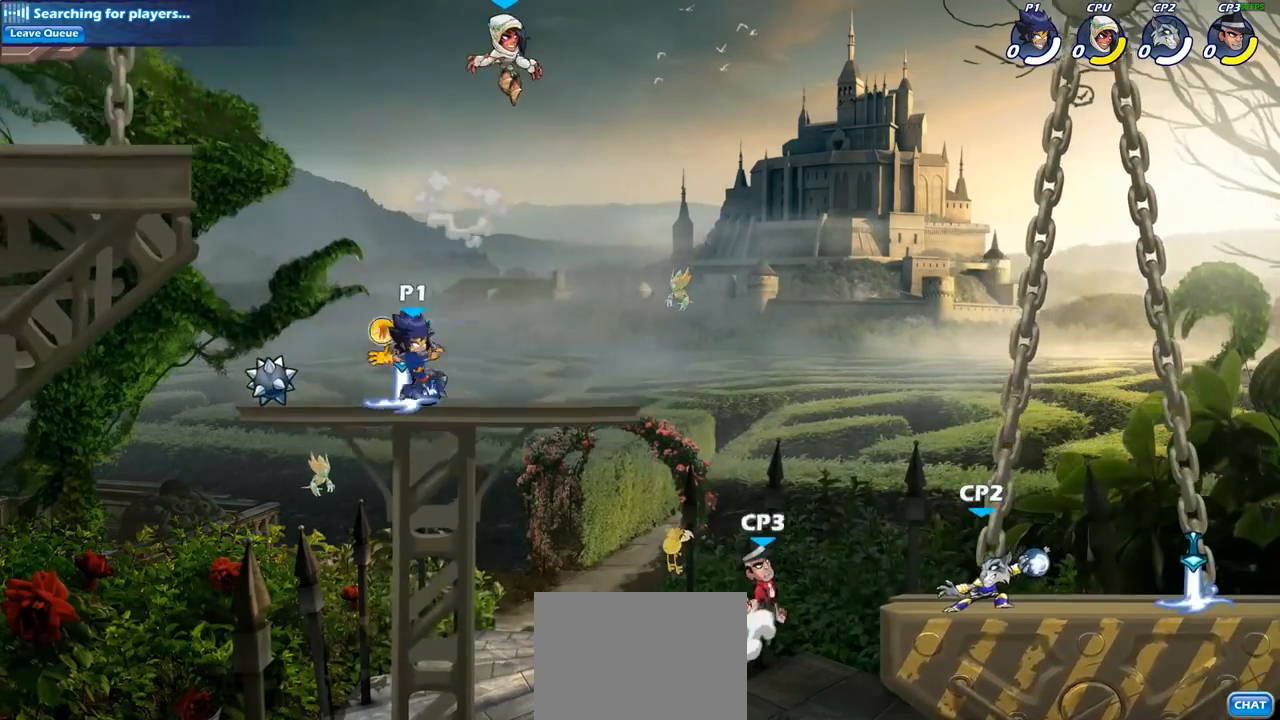
{"buttons": ["CROSS", "SQUARE"], "left_stick": "center", "right_stick": "center", "events": [[417, "CROSS", "down"], [483, "SQUARE", "down"]]}
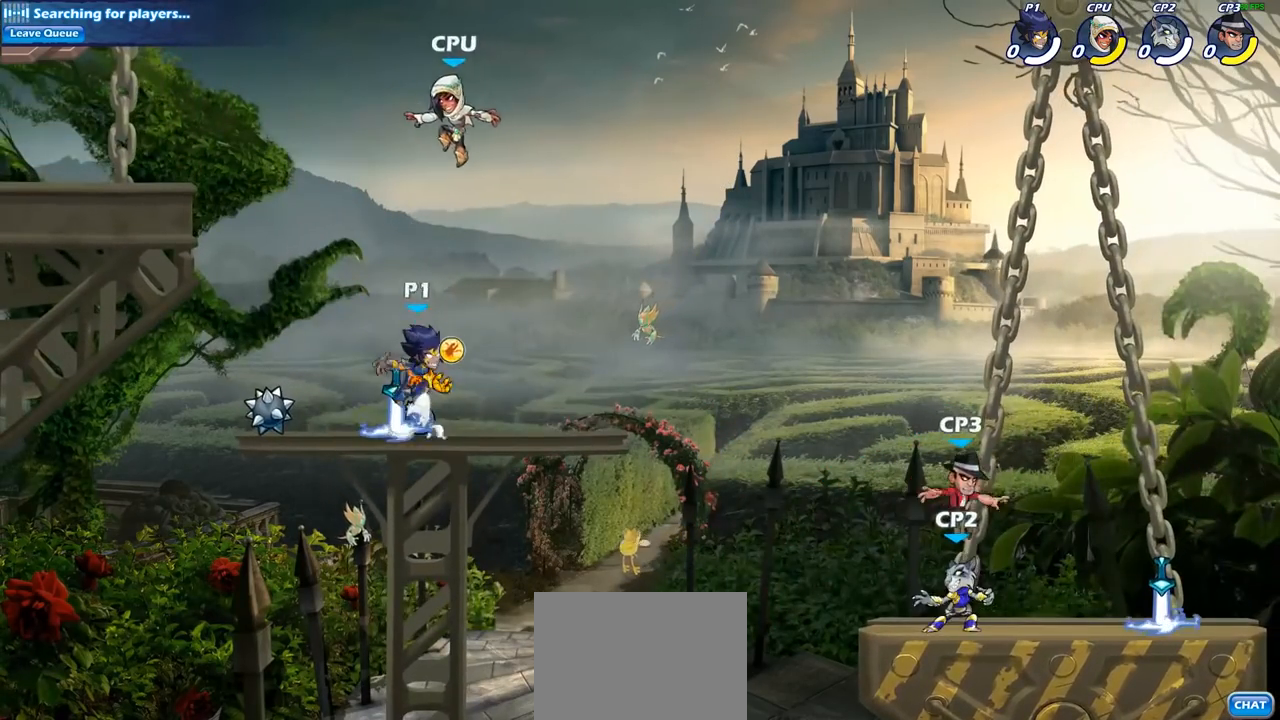
{"buttons": [], "left_stick": "right", "right_stick": "center", "events": [[33, "CROSS", "up"], [100, "SQUARE", "up"], [117, "left_stick", "left"], [433, "left_stick", "up-right"], [483, "left_stick", "right"]]}
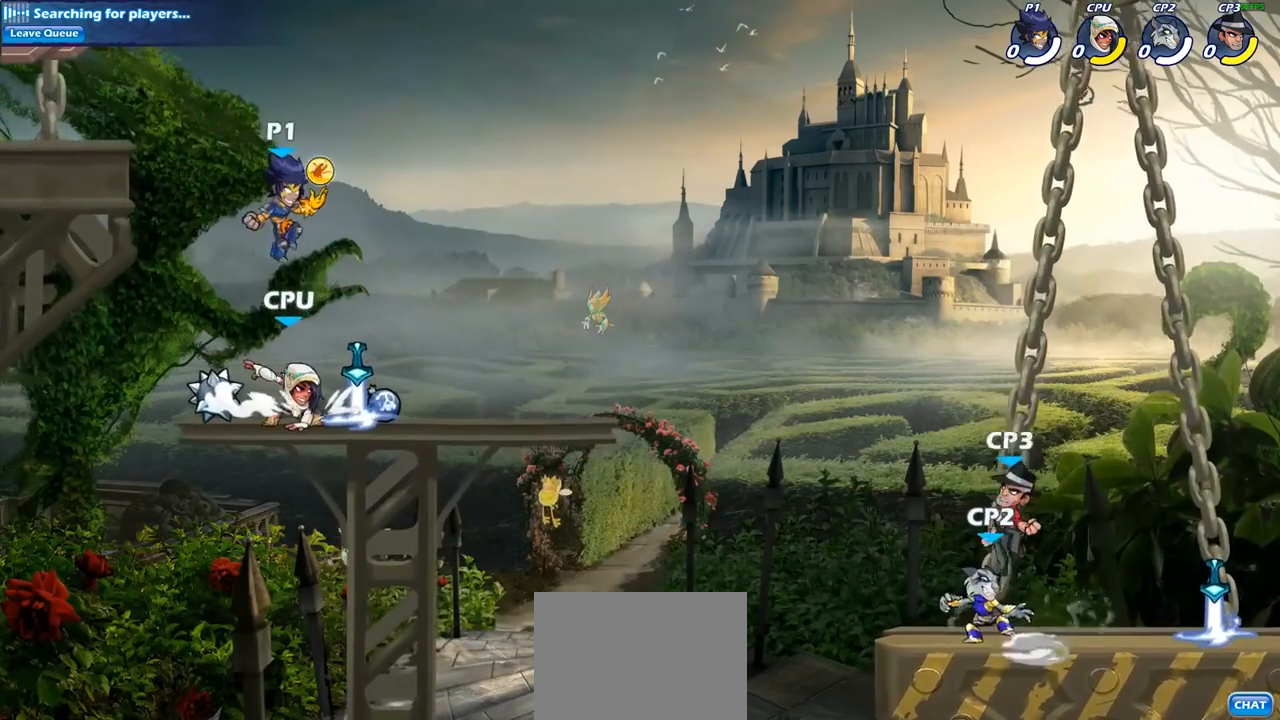
{"buttons": [], "left_stick": "up-left", "right_stick": "center", "events": [[167, "SQUARE", "down"], [267, "SQUARE", "up"], [333, "left_stick", "up-left"]]}
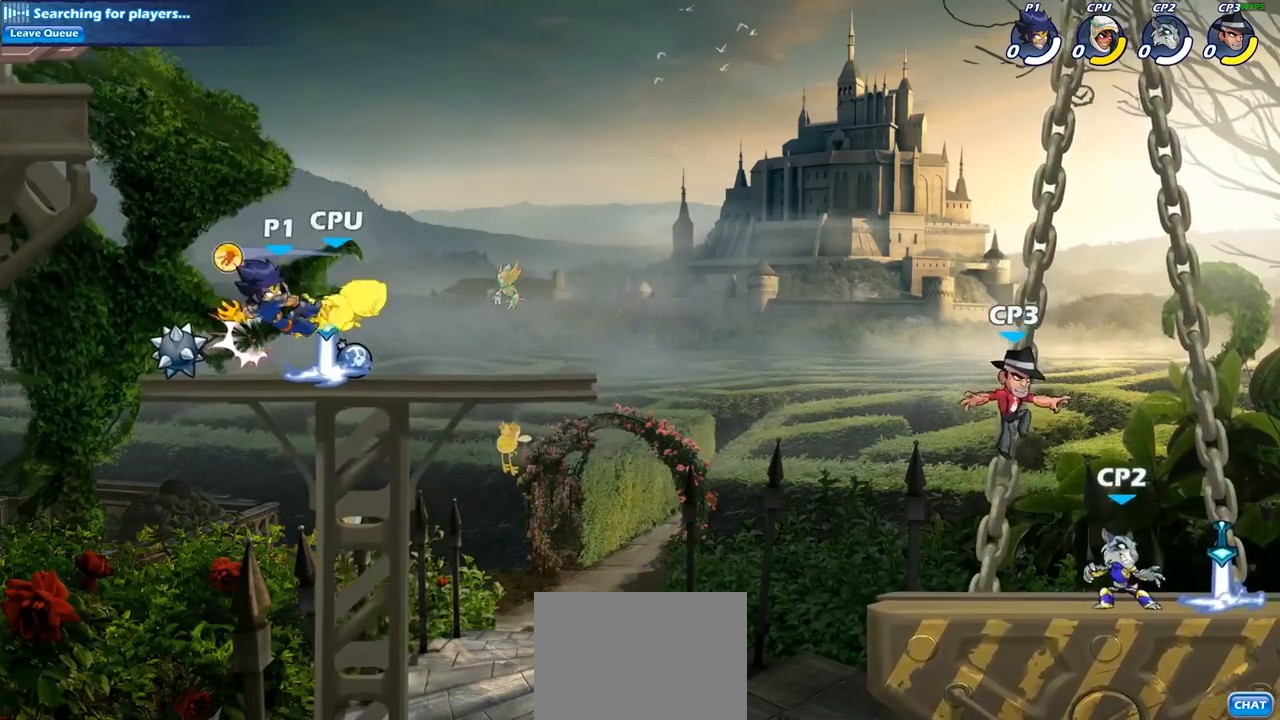
{"buttons": ["R2"], "left_stick": "right", "right_stick": "center", "events": [[67, "left_stick", "center"], [250, "left_stick", "right"], [450, "R2", "down"]]}
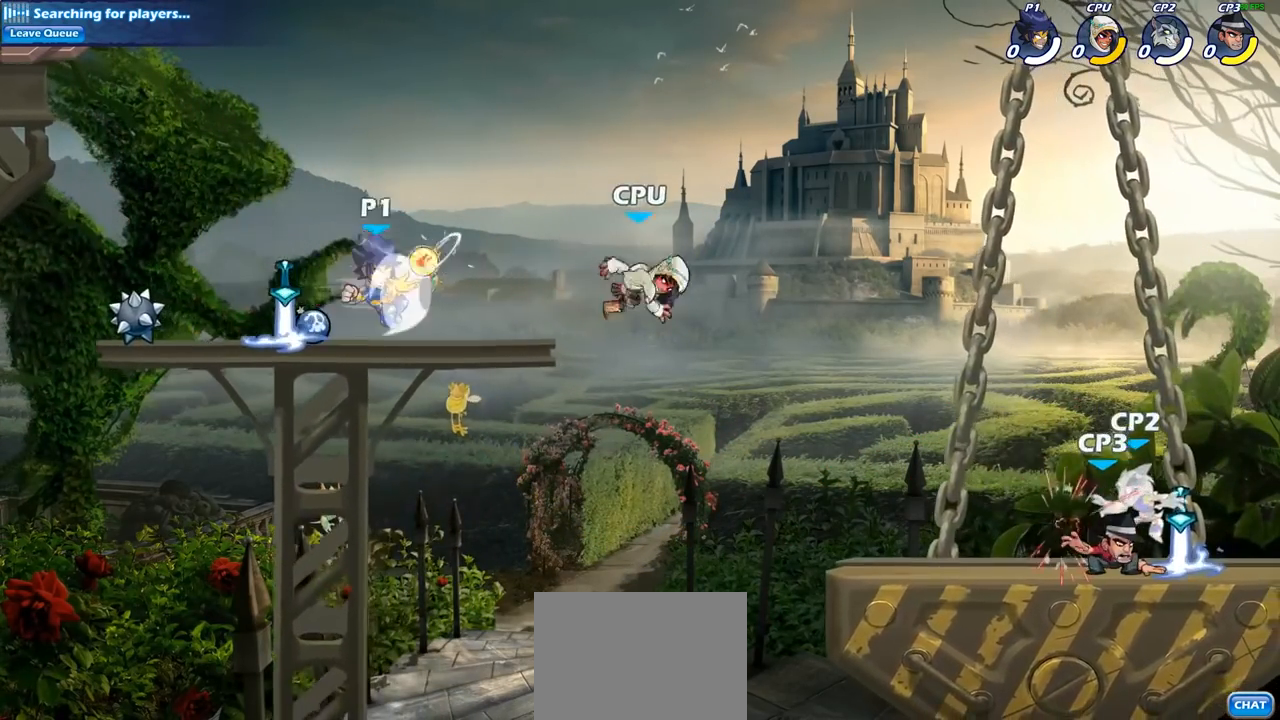
{"buttons": [], "left_stick": "center", "right_stick": "center", "events": [[83, "R2", "up"], [117, "left_stick", "down"], [167, "SQUARE", "down"], [250, "SQUARE", "up"], [250, "left_stick", "down-left"], [483, "left_stick", "center"]]}
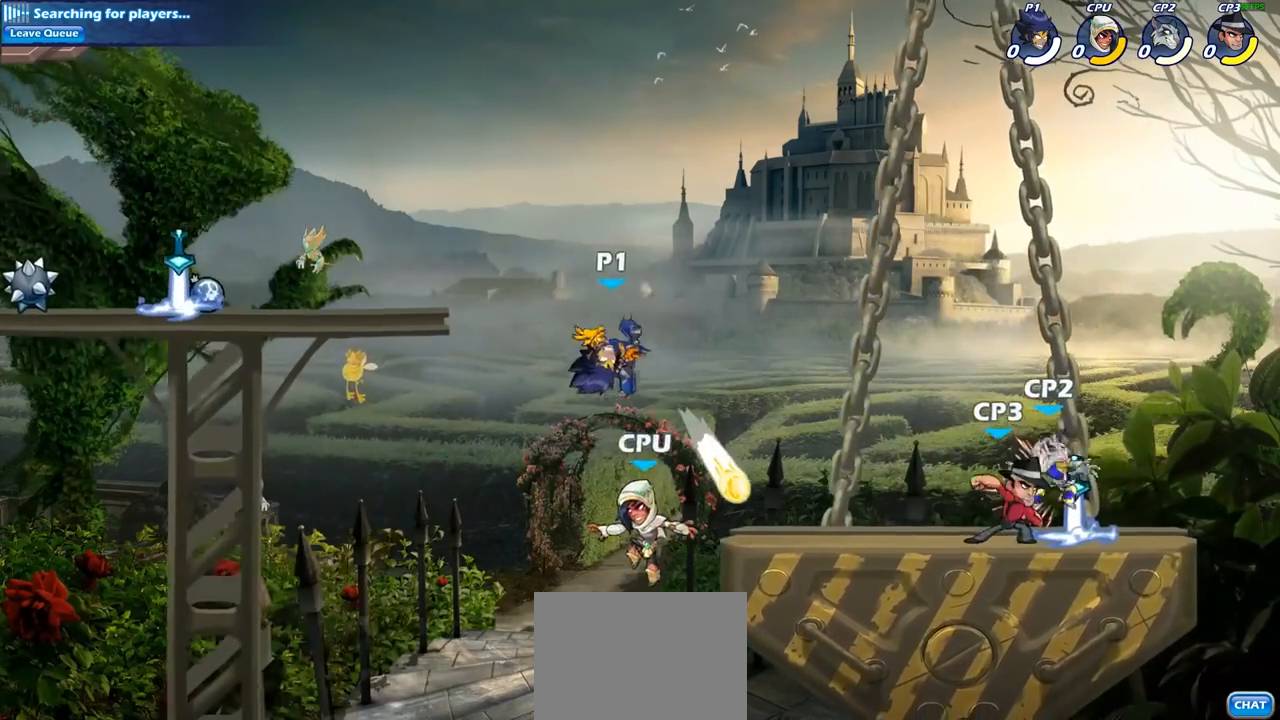
{"buttons": ["CIRCLE"], "left_stick": "center", "right_stick": "center", "events": [[100, "left_stick", "left"], [233, "CROSS", "down"], [300, "left_stick", "down-left"], [317, "CIRCLE", "down"], [317, "CROSS", "up"], [500, "left_stick", "center"]]}
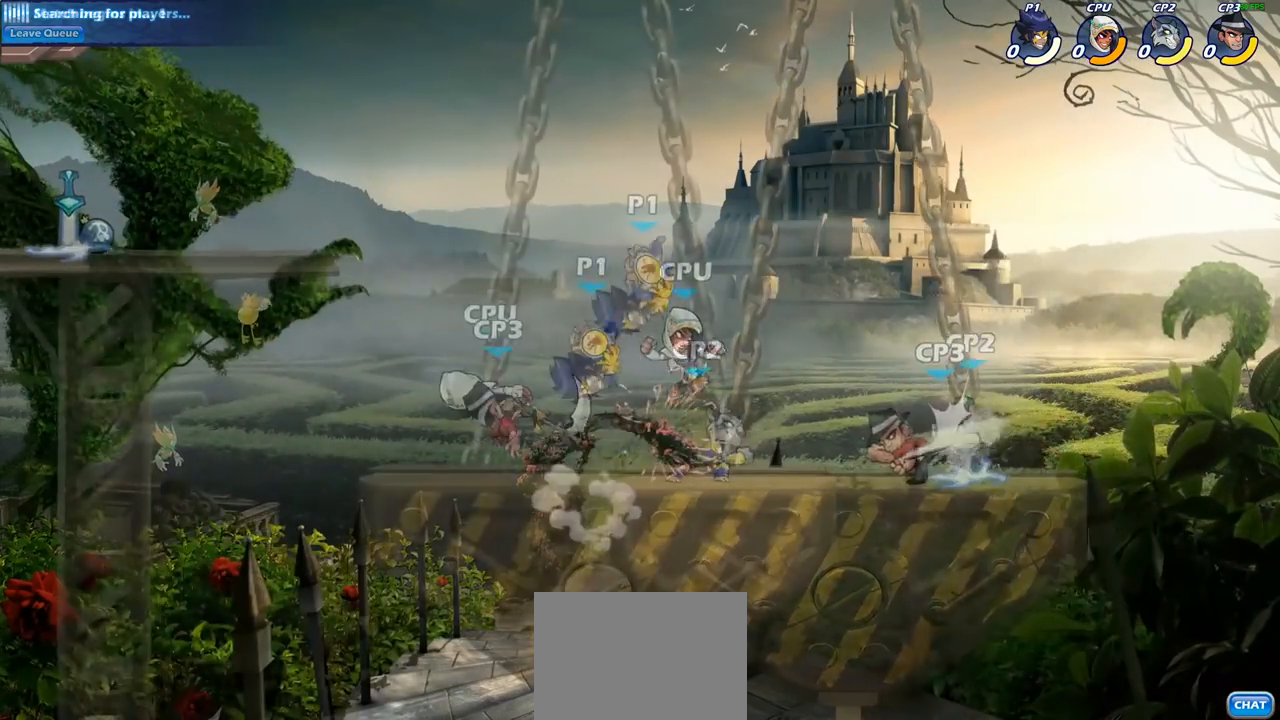
{"buttons": [], "left_stick": "right", "right_stick": "center", "events": [[50, "CIRCLE", "up"], [417, "left_stick", "right"]]}
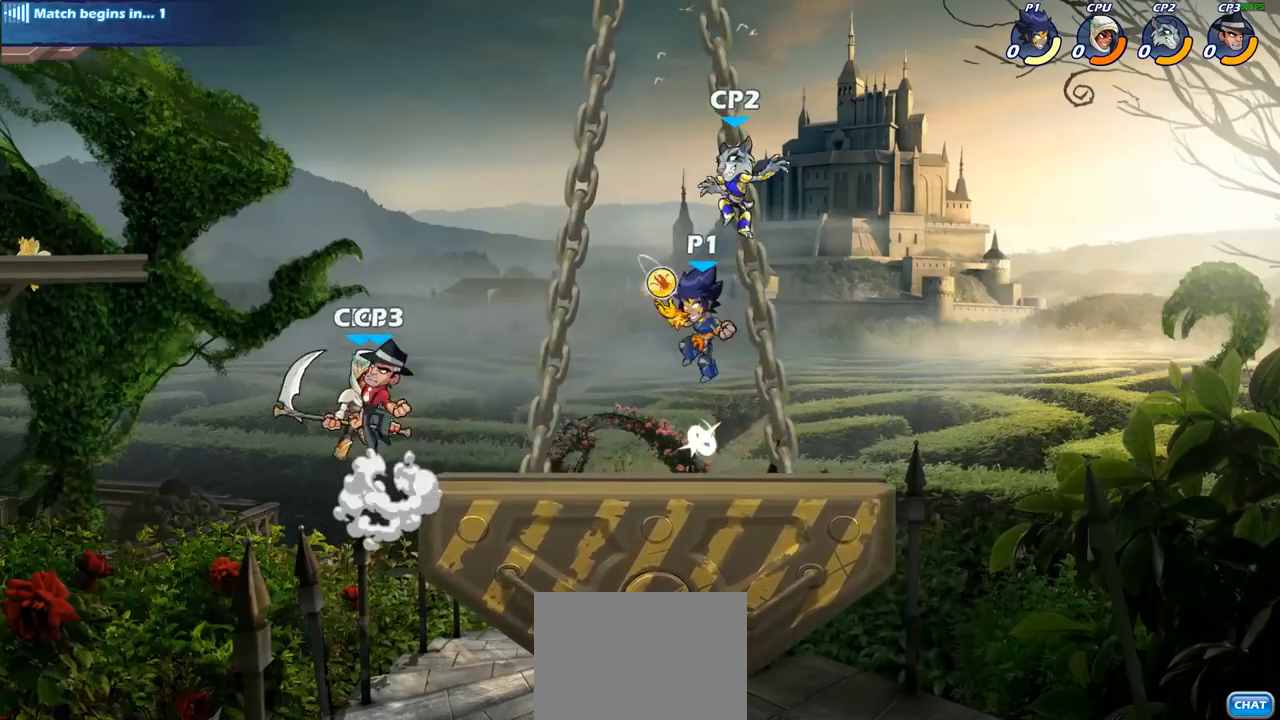
{"buttons": [], "left_stick": "right", "right_stick": "center", "events": [[100, "left_stick", "up"], [117, "CROSS", "down"], [167, "SQUARE", "down"], [200, "CROSS", "up"], [233, "SQUARE", "up"], [233, "left_stick", "center"], [433, "left_stick", "right"]]}
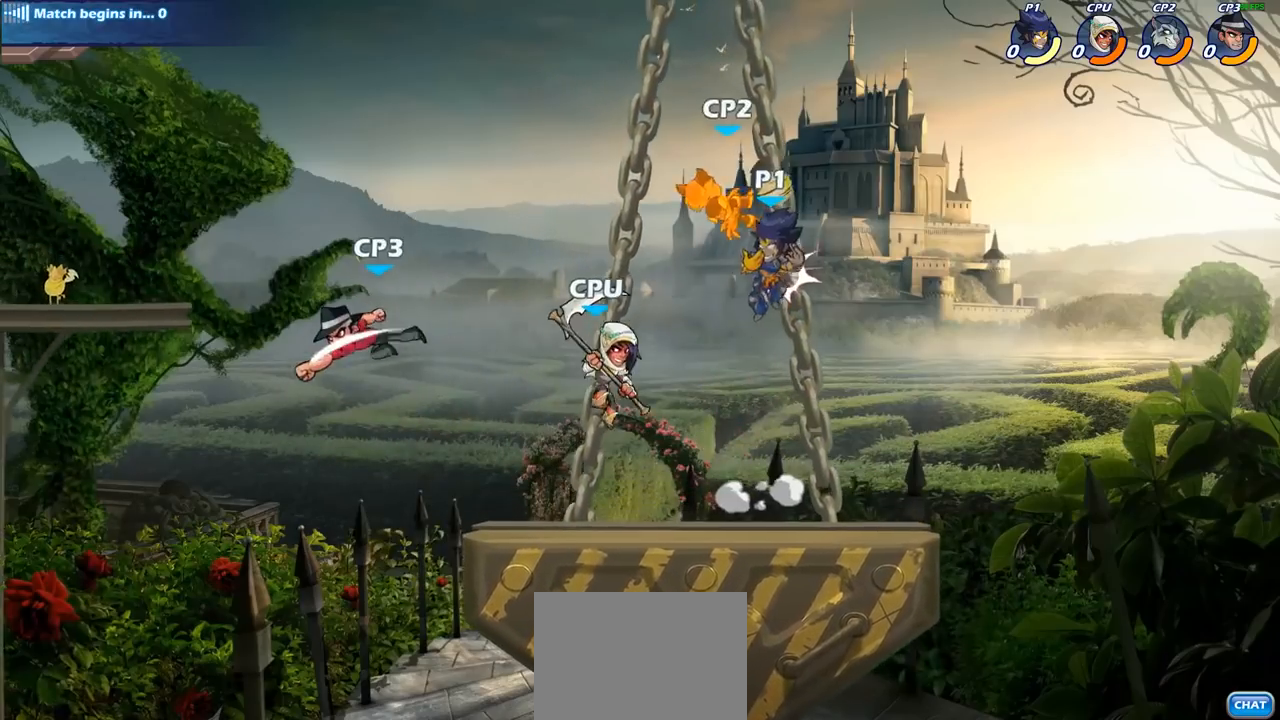
{"buttons": ["CIRCLE"], "left_stick": "left", "right_stick": "center", "events": [[233, "left_stick", "left"], [300, "left_stick", "center"], [350, "R2", "down"], [433, "left_stick", "left"], [467, "CIRCLE", "down"], [483, "R2", "up"]]}
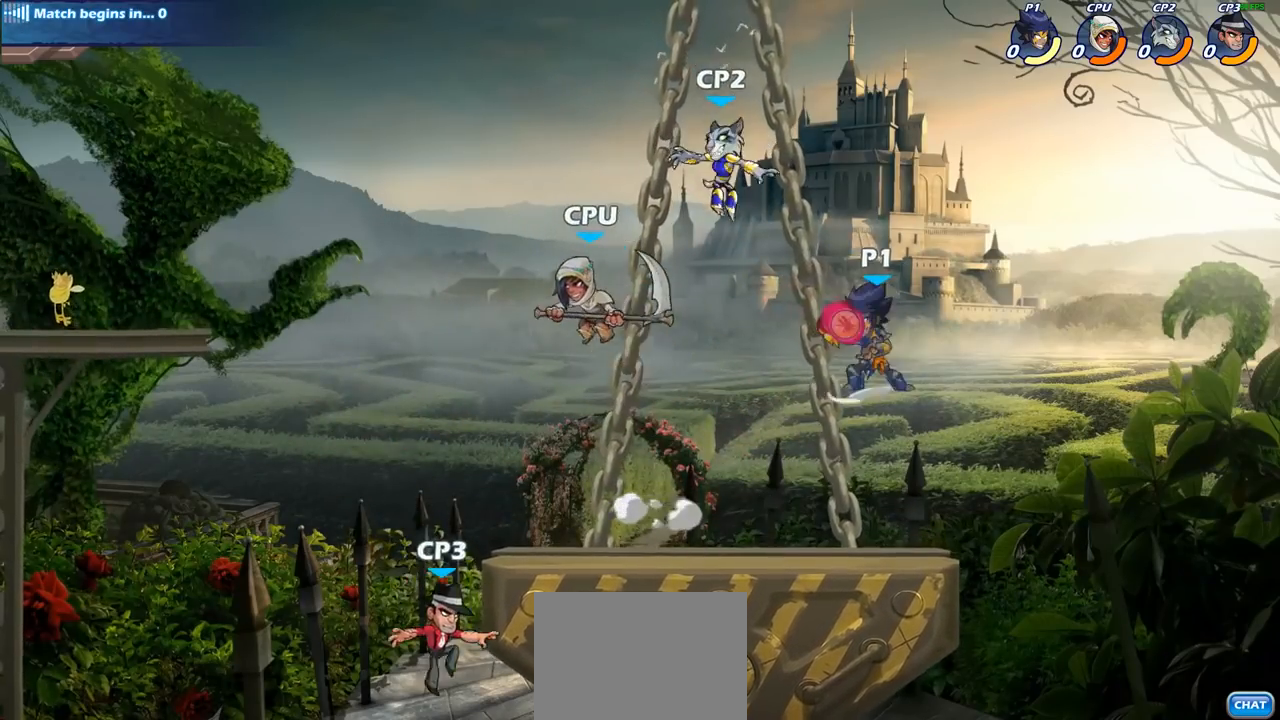
{"buttons": [], "left_stick": "center", "right_stick": "center", "events": [[67, "left_stick", "center"], [133, "CIRCLE", "up"]]}